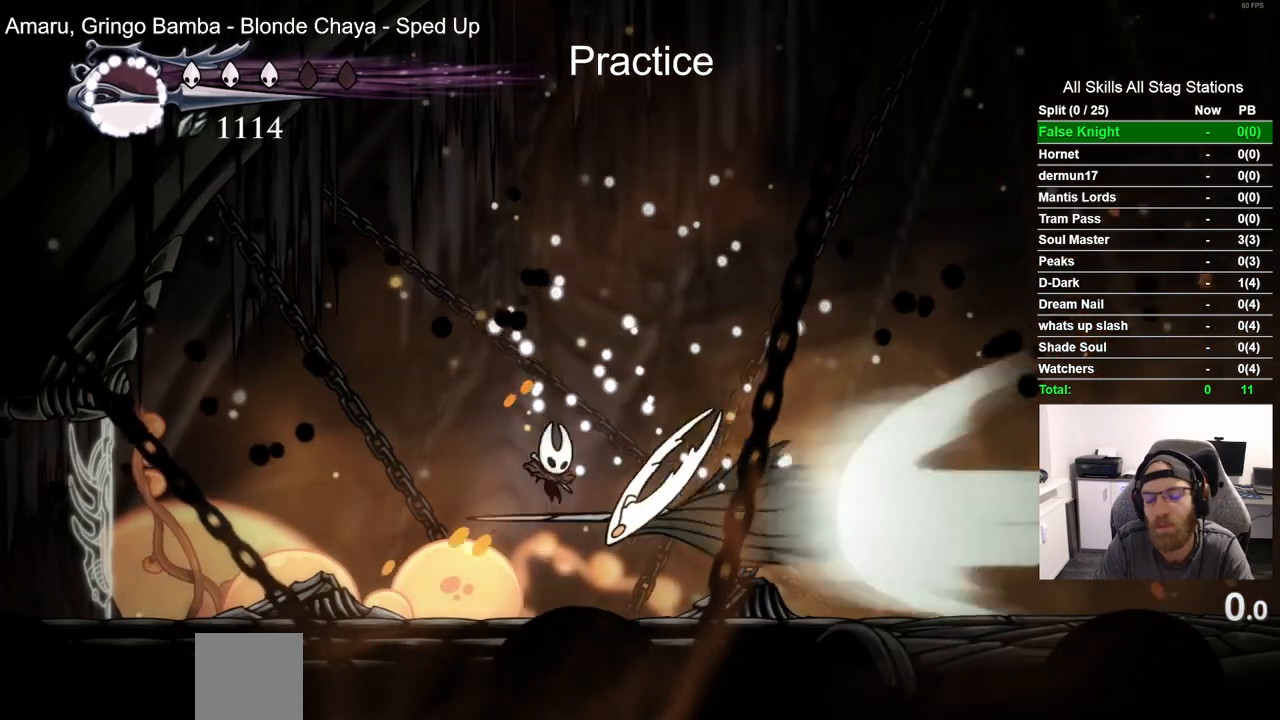
Gameplay with a controller (PlayStation layout); each line is a JSON object with the inputs held at the frame after it. "events" lists button and stick changes between this image and that frame as [ms after this image, input, new state], when the widget could be followed in between.
{"buttons": [], "left_stick": "center", "right_stick": "center", "events": []}
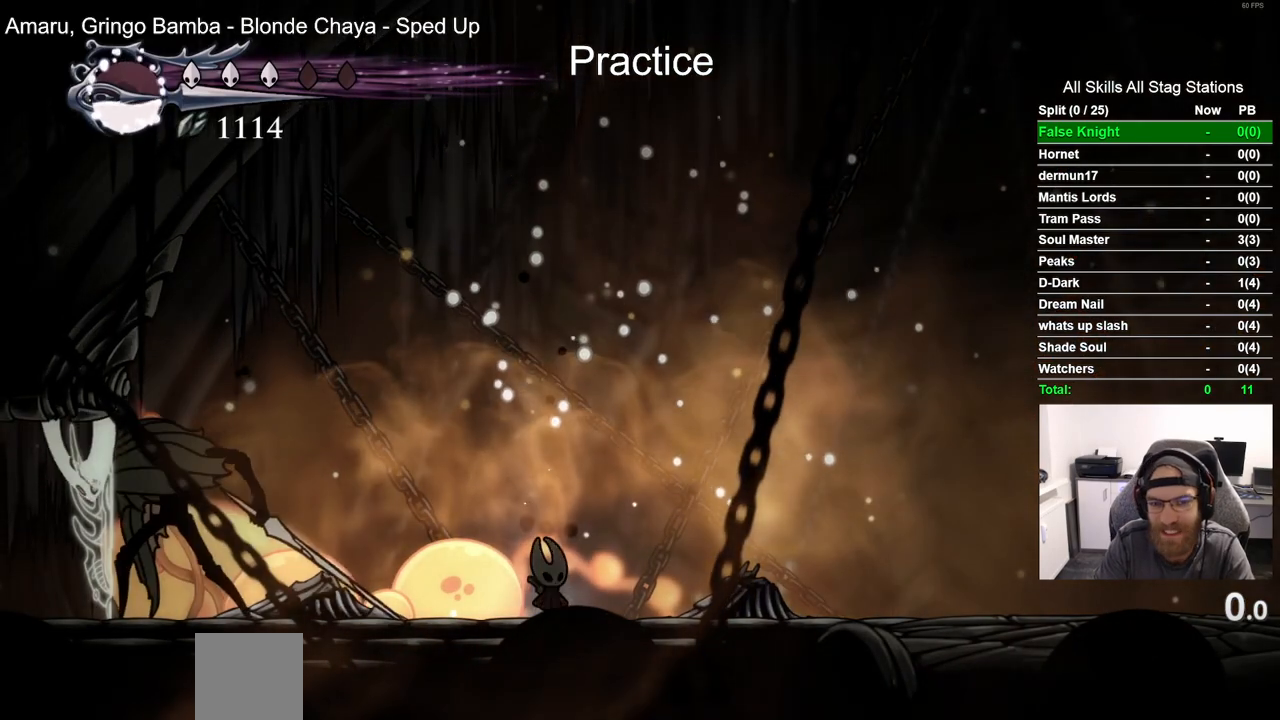
{"buttons": [], "left_stick": "center", "right_stick": "center", "events": []}
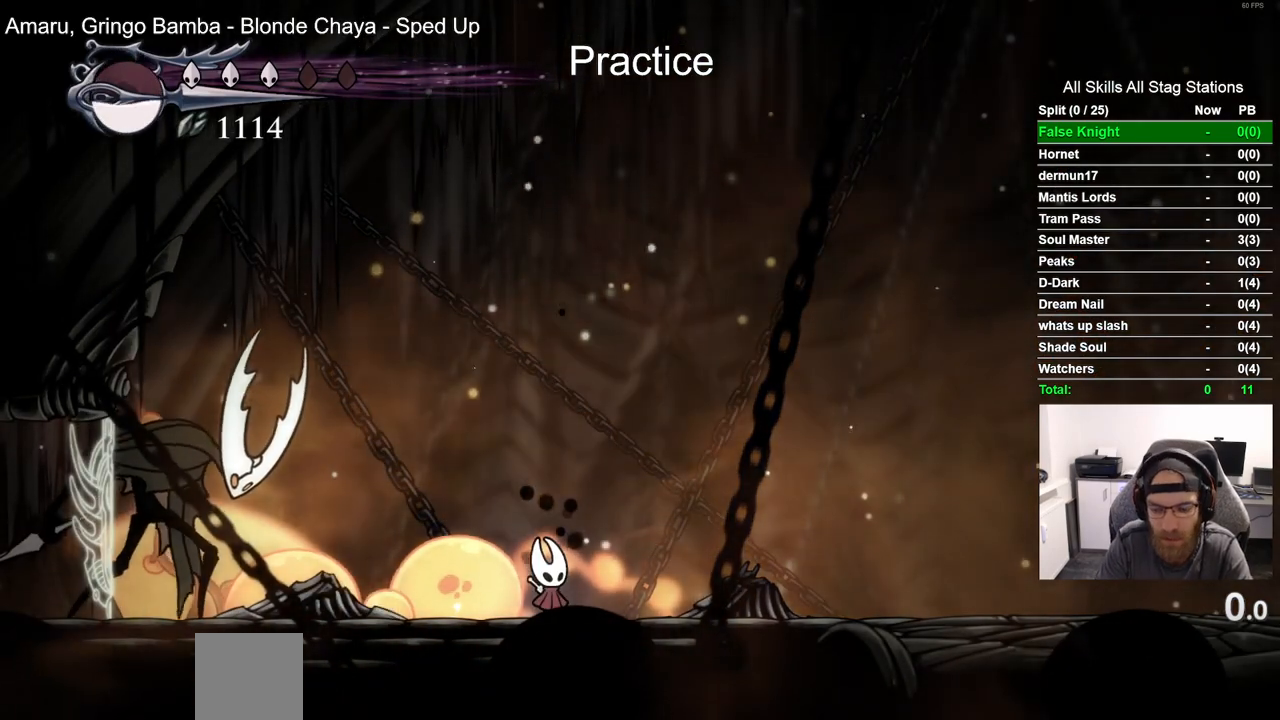
{"buttons": [], "left_stick": "center", "right_stick": "center", "events": []}
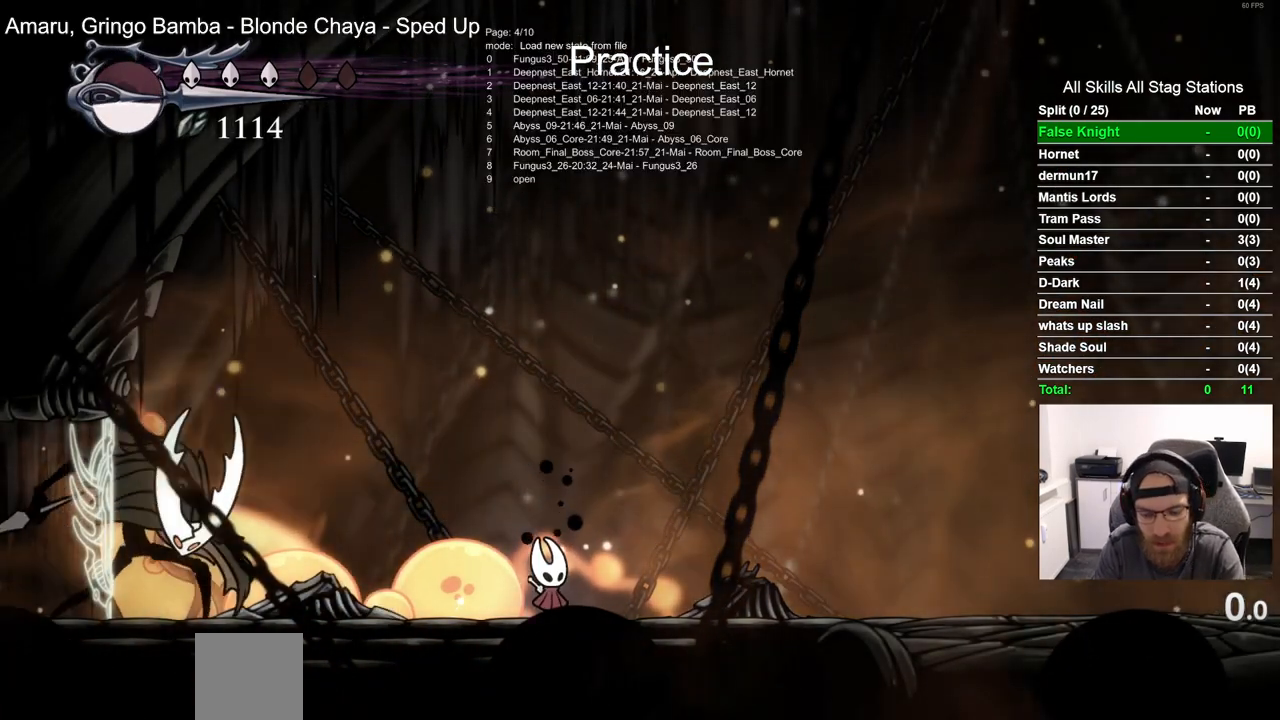
{"buttons": [], "left_stick": "center", "right_stick": "center", "events": []}
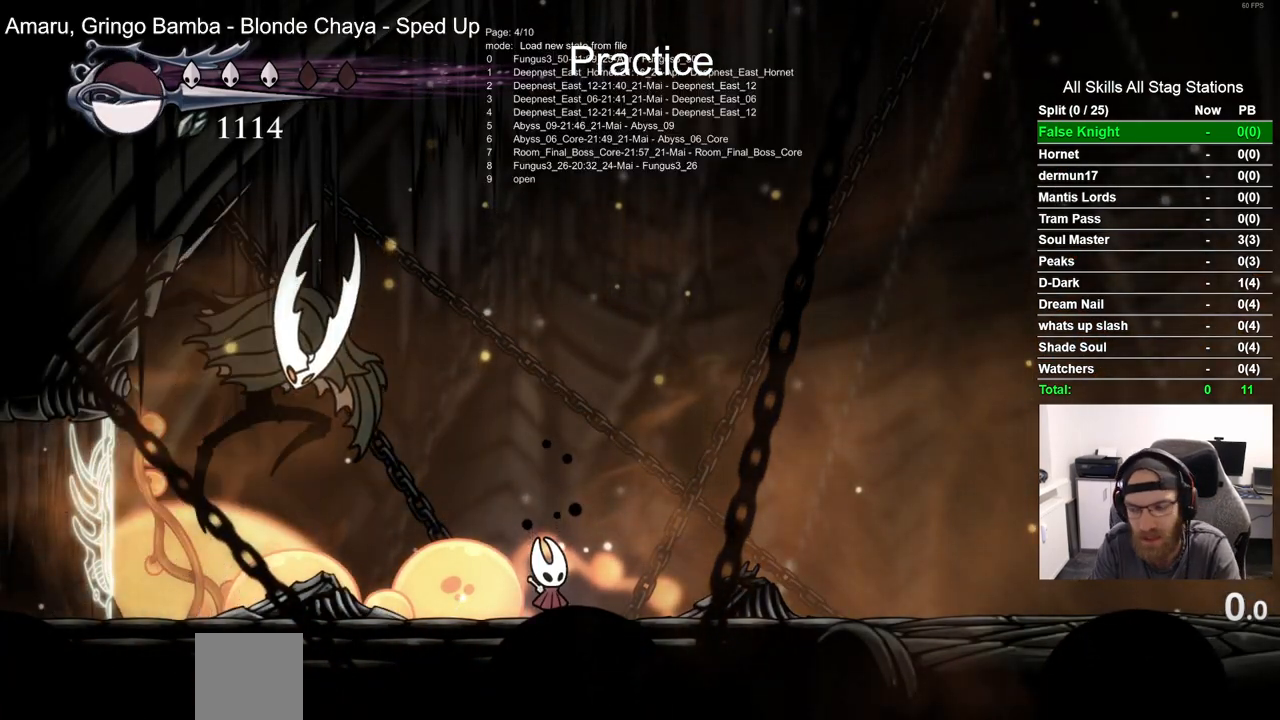
{"buttons": [], "left_stick": "center", "right_stick": "center", "events": []}
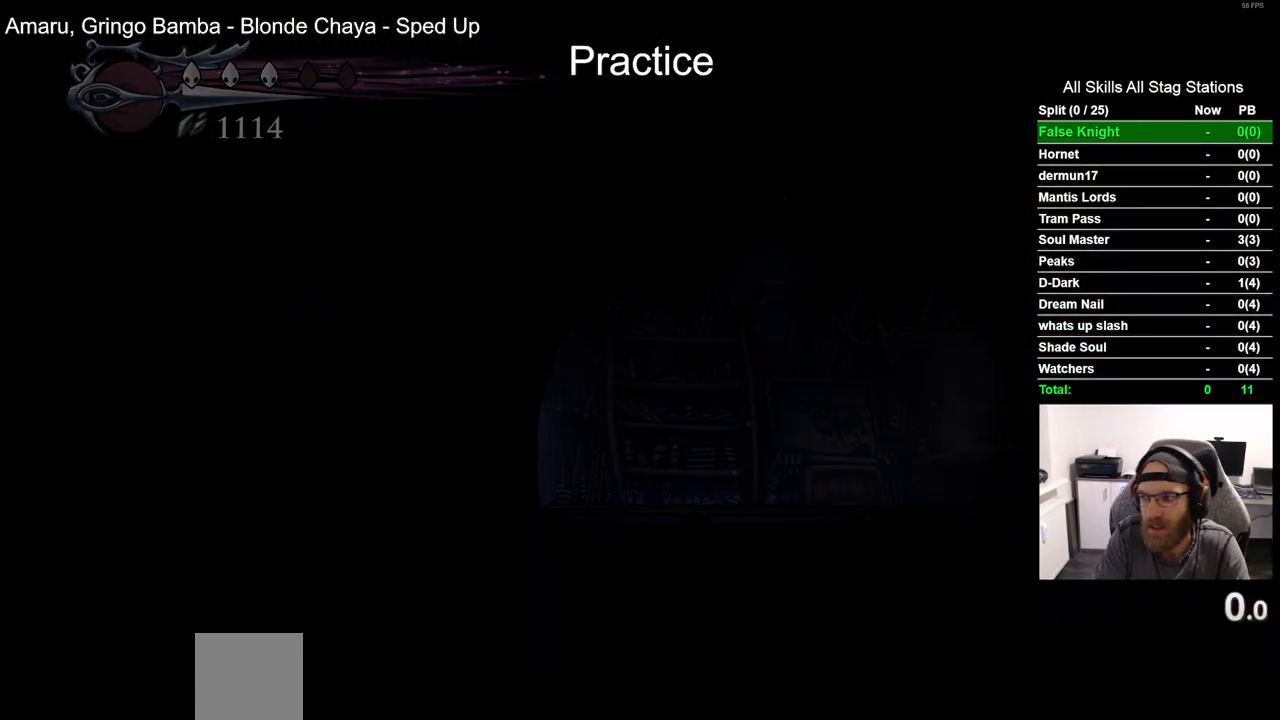
{"buttons": [], "left_stick": "center", "right_stick": "center", "events": []}
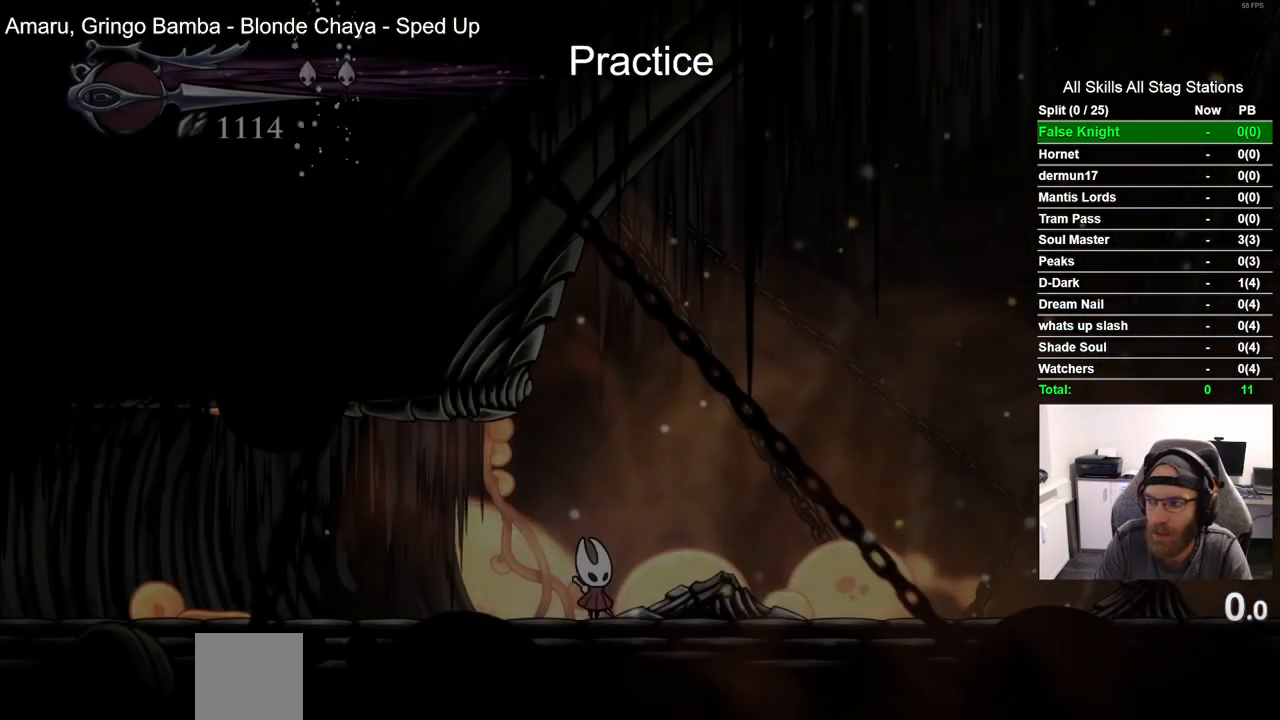
{"buttons": ["DPAD_RIGHT"], "left_stick": "center", "right_stick": "center", "events": [[350, "DPAD_RIGHT", "down"]]}
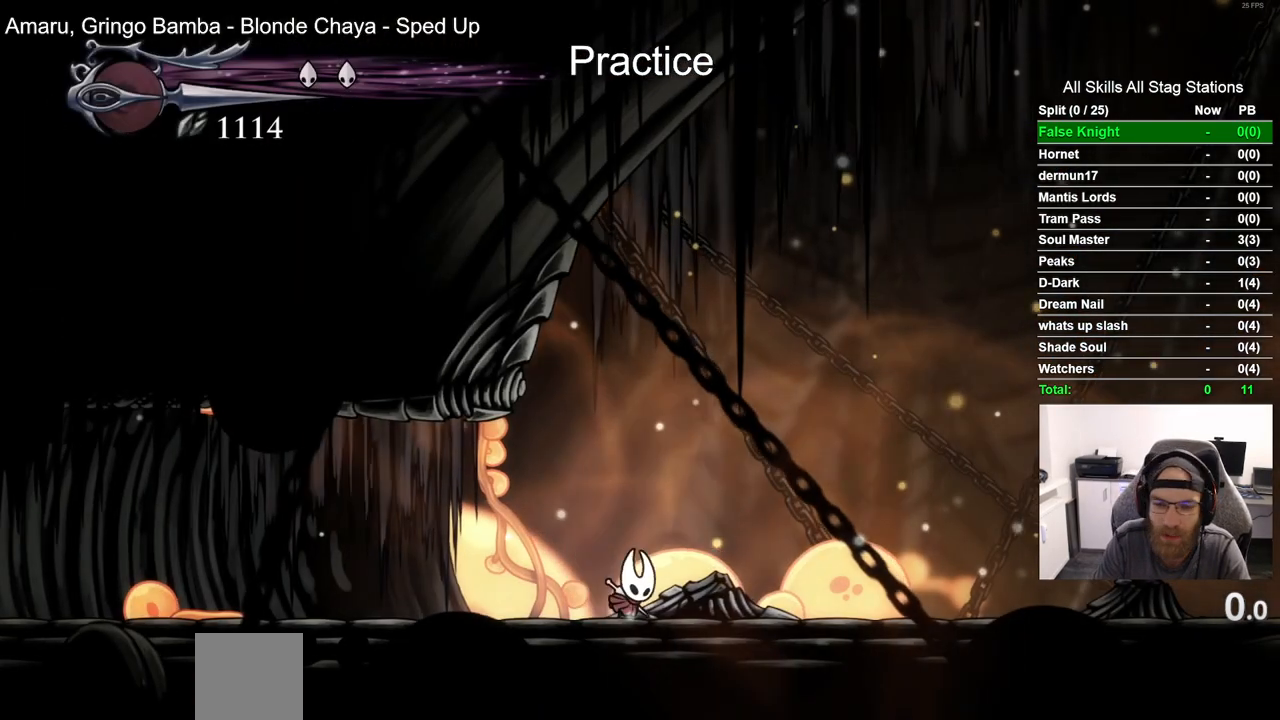
{"buttons": ["DPAD_RIGHT"], "left_stick": "center", "right_stick": "center", "events": [[117, "R2", "down"], [367, "R2", "up"]]}
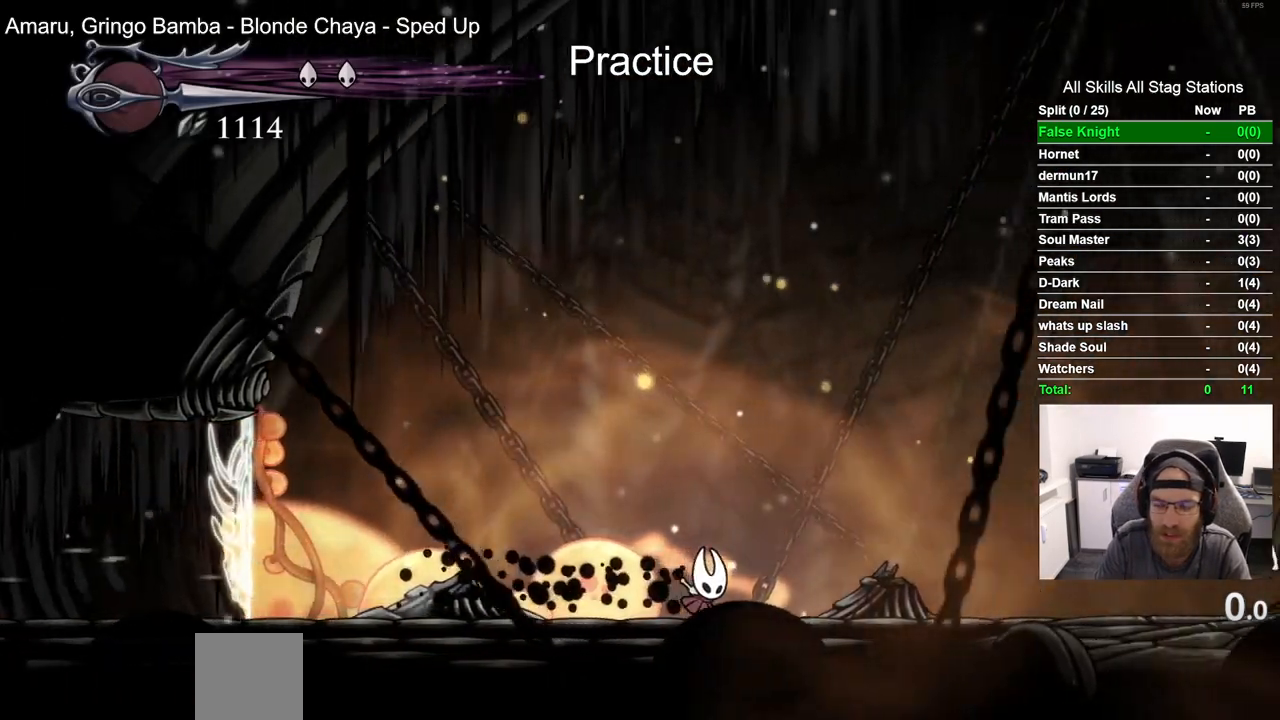
{"buttons": ["DPAD_RIGHT"], "left_stick": "center", "right_stick": "center", "events": [[283, "R2", "down"], [500, "R2", "up"]]}